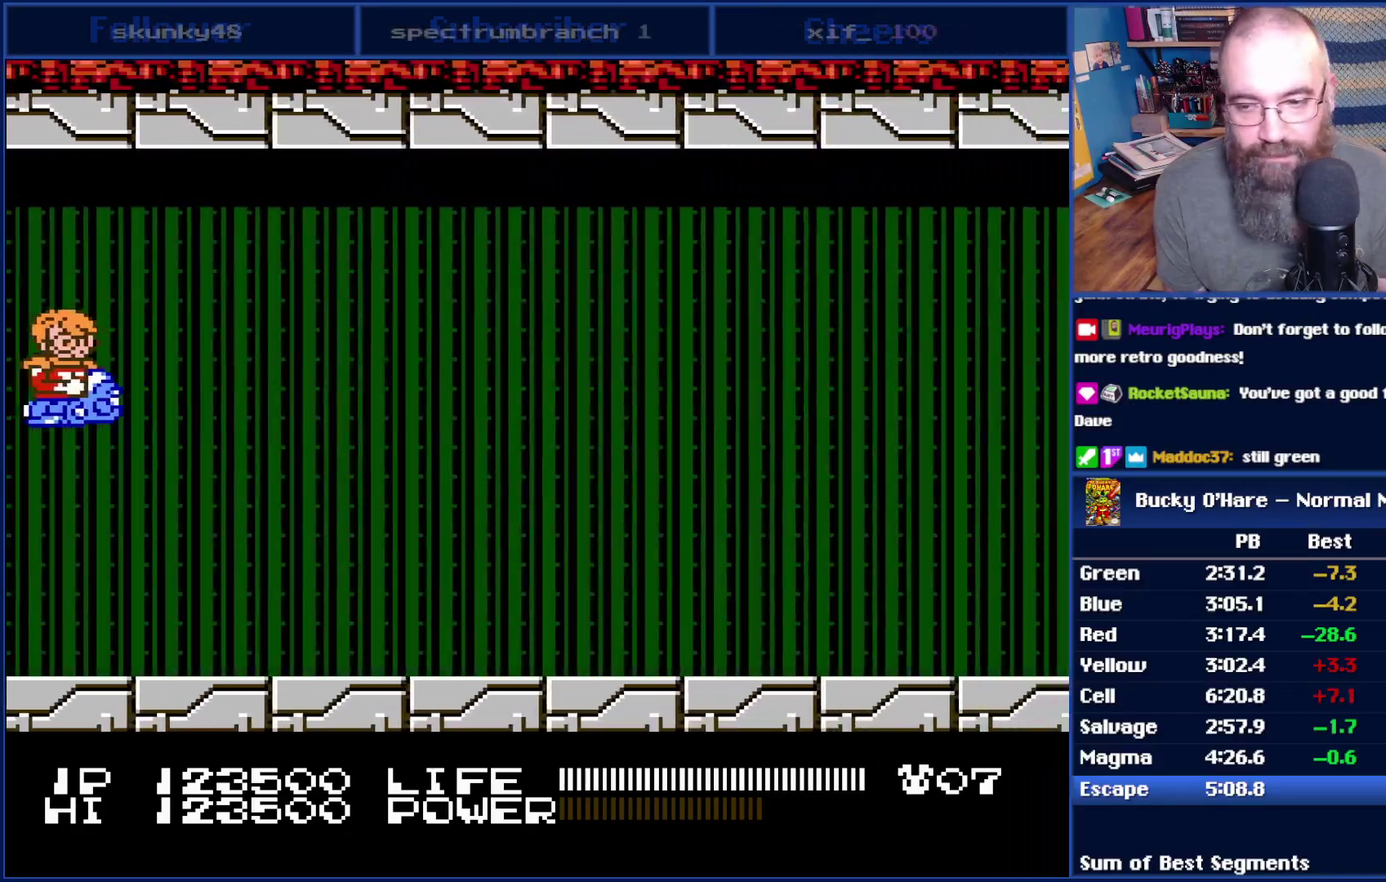
Gameplay with a controller (Nintendo layout); each line is a JSON object with the inputs held at the frame after it. "events" lists button and stick changes between this image and that frame as [ms after this image, input, new state], when the widget could be followed in between. Not read: L3 R3.
{"buttons": [], "events": []}
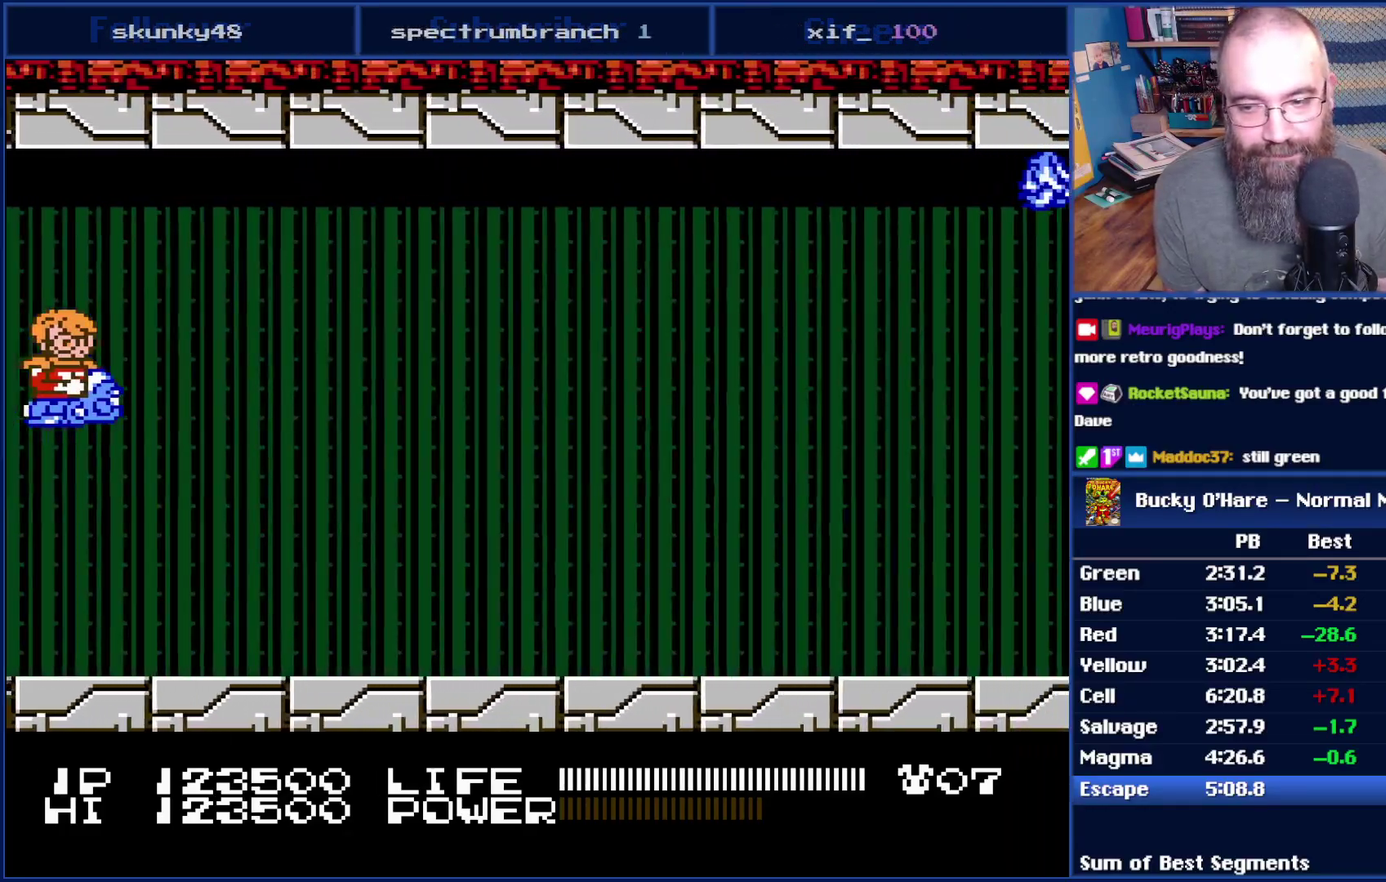
{"buttons": [], "events": [[133, "DPAD_LEFT", "down"], [267, "DPAD_LEFT", "up"]]}
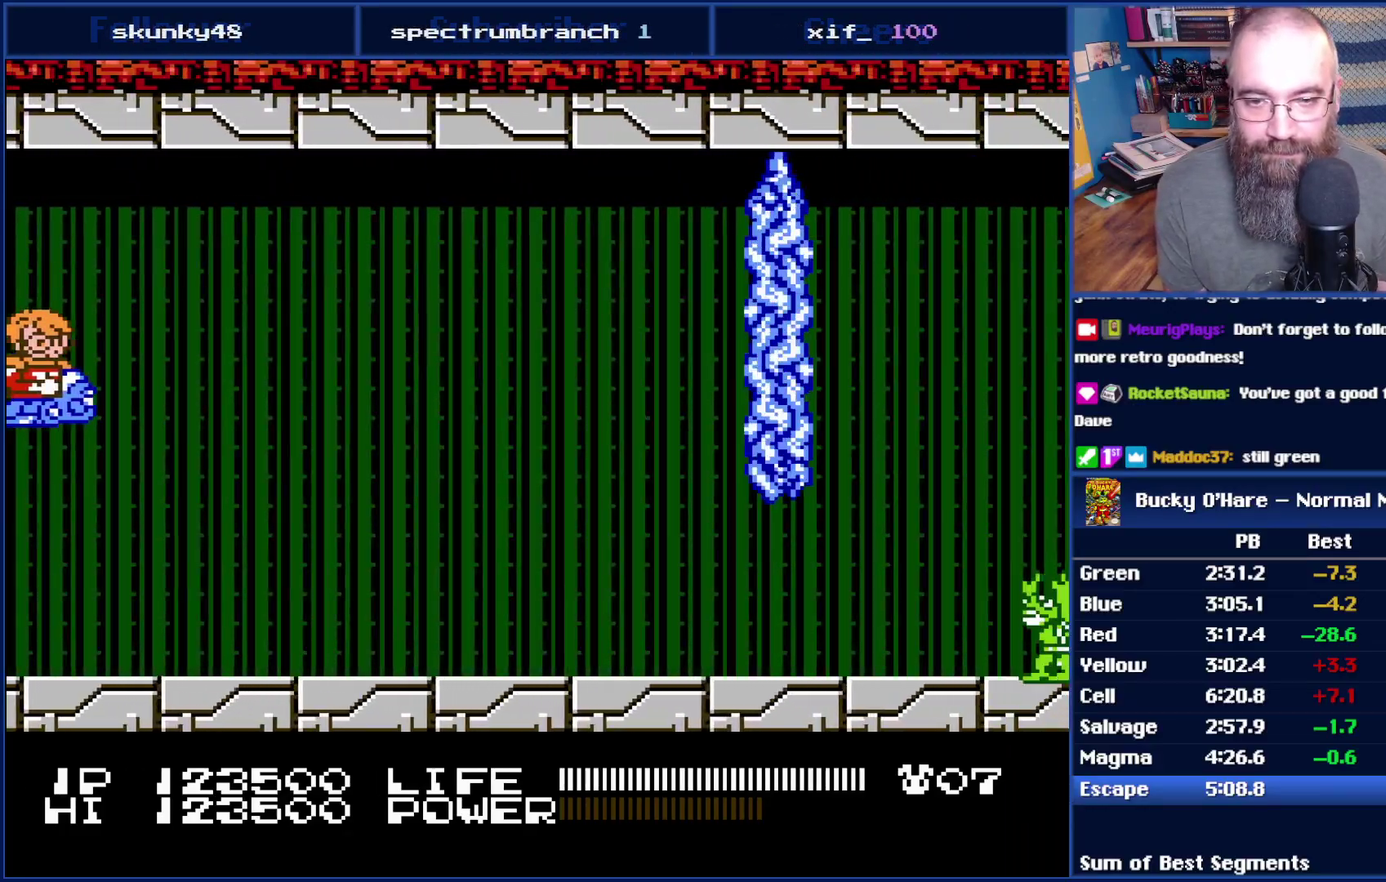
{"buttons": ["DPAD_RIGHT"], "events": [[50, "DPAD_DOWN", "down"], [200, "DPAD_DOWN", "up"], [333, "DPAD_RIGHT", "down"]]}
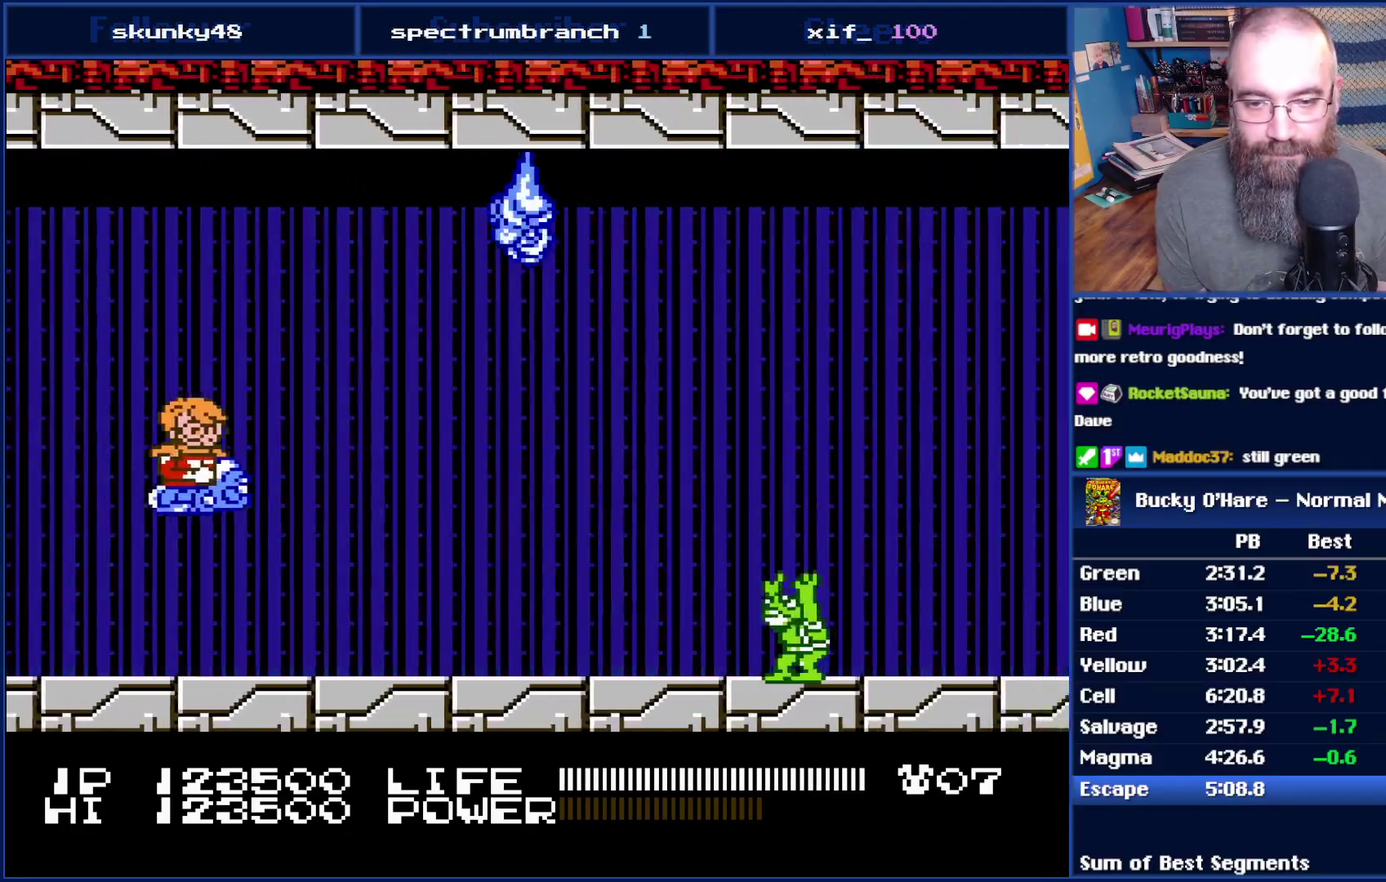
{"buttons": ["B"], "events": [[17, "DPAD_DOWN", "down"], [83, "B", "down"], [133, "DPAD_DOWN", "up"], [133, "DPAD_RIGHT", "up"], [233, "DPAD_RIGHT", "down"], [367, "DPAD_DOWN", "down"], [417, "DPAD_RIGHT", "up"], [450, "DPAD_DOWN", "up"]]}
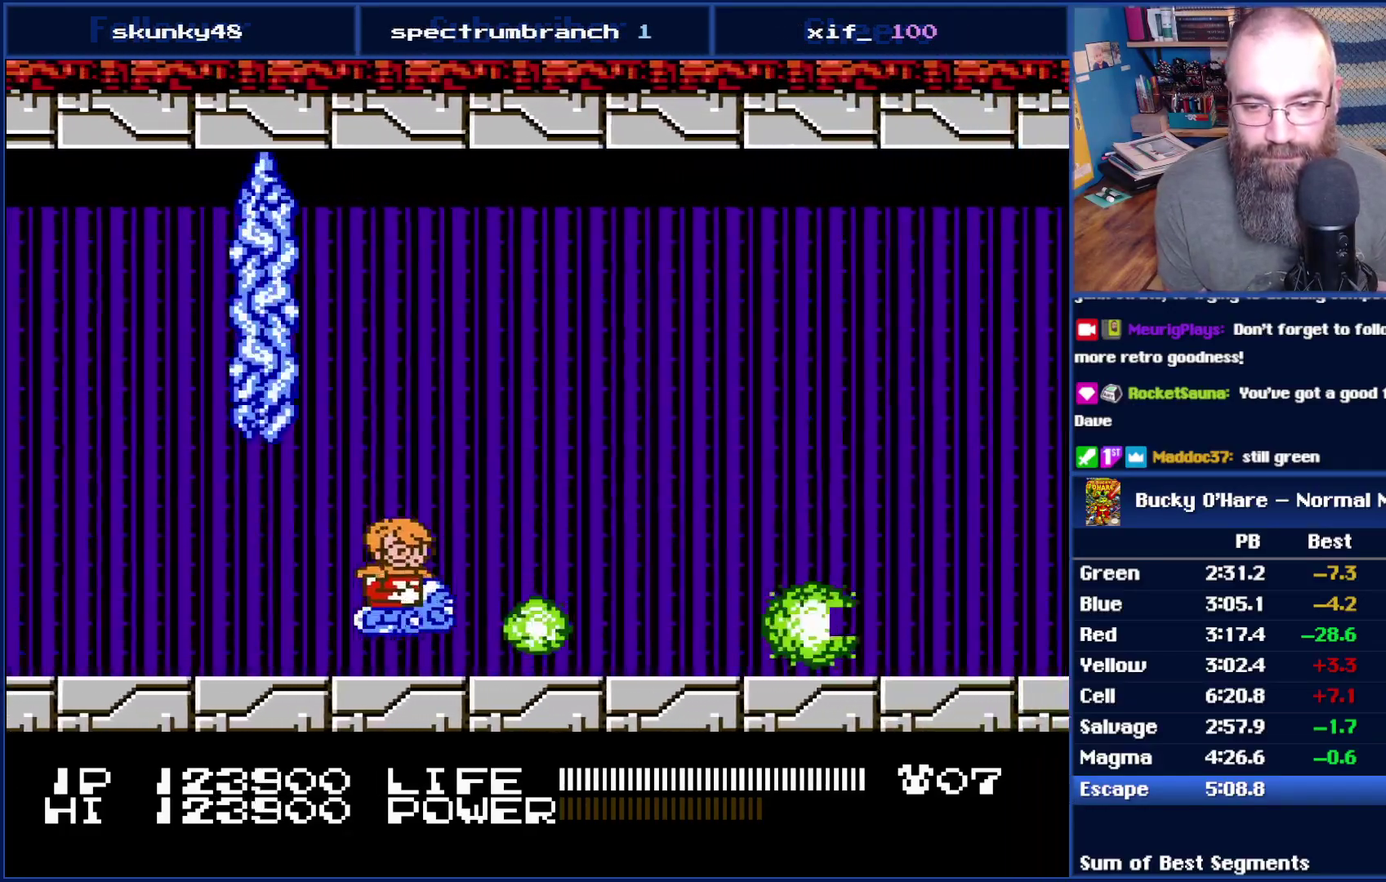
{"buttons": ["DPAD_LEFT"], "events": [[350, "B", "up"], [383, "DPAD_UP", "down"], [450, "DPAD_LEFT", "down"], [483, "DPAD_UP", "up"]]}
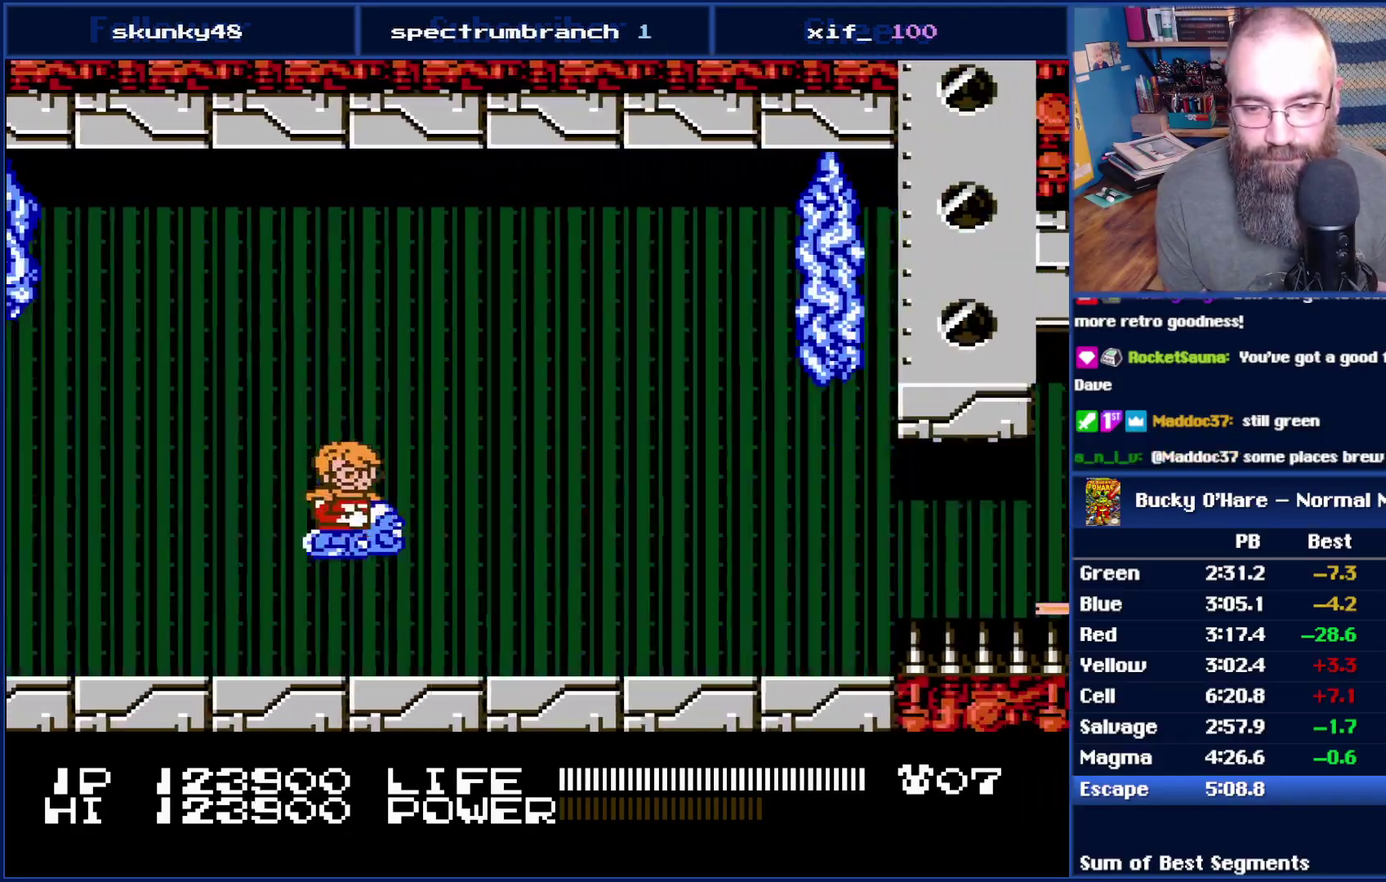
{"buttons": [], "events": [[17, "DPAD_LEFT", "up"]]}
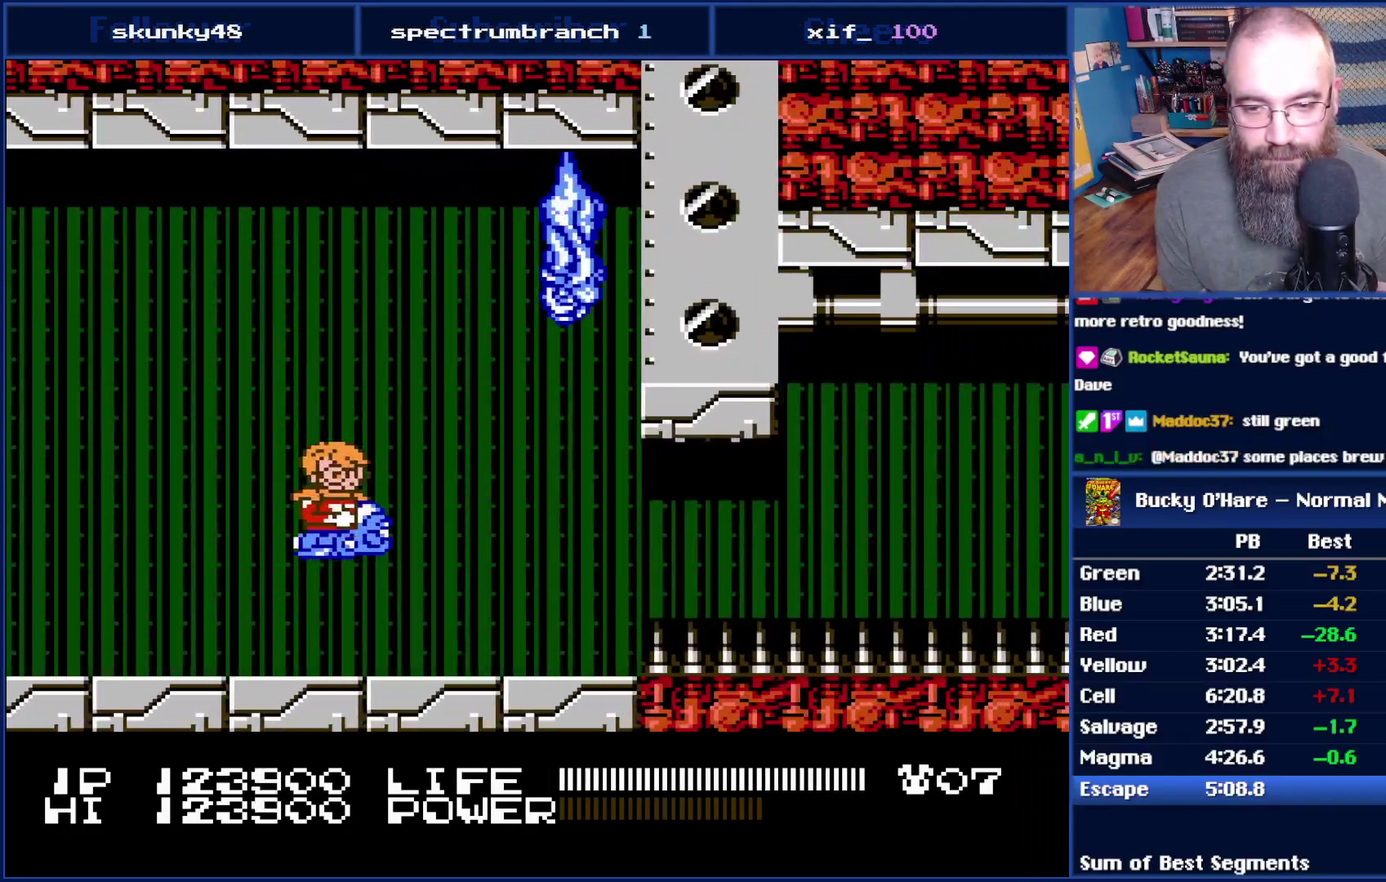
{"buttons": ["B"], "events": [[50, "DPAD_RIGHT", "down"], [133, "B", "down"], [383, "DPAD_RIGHT", "up"]]}
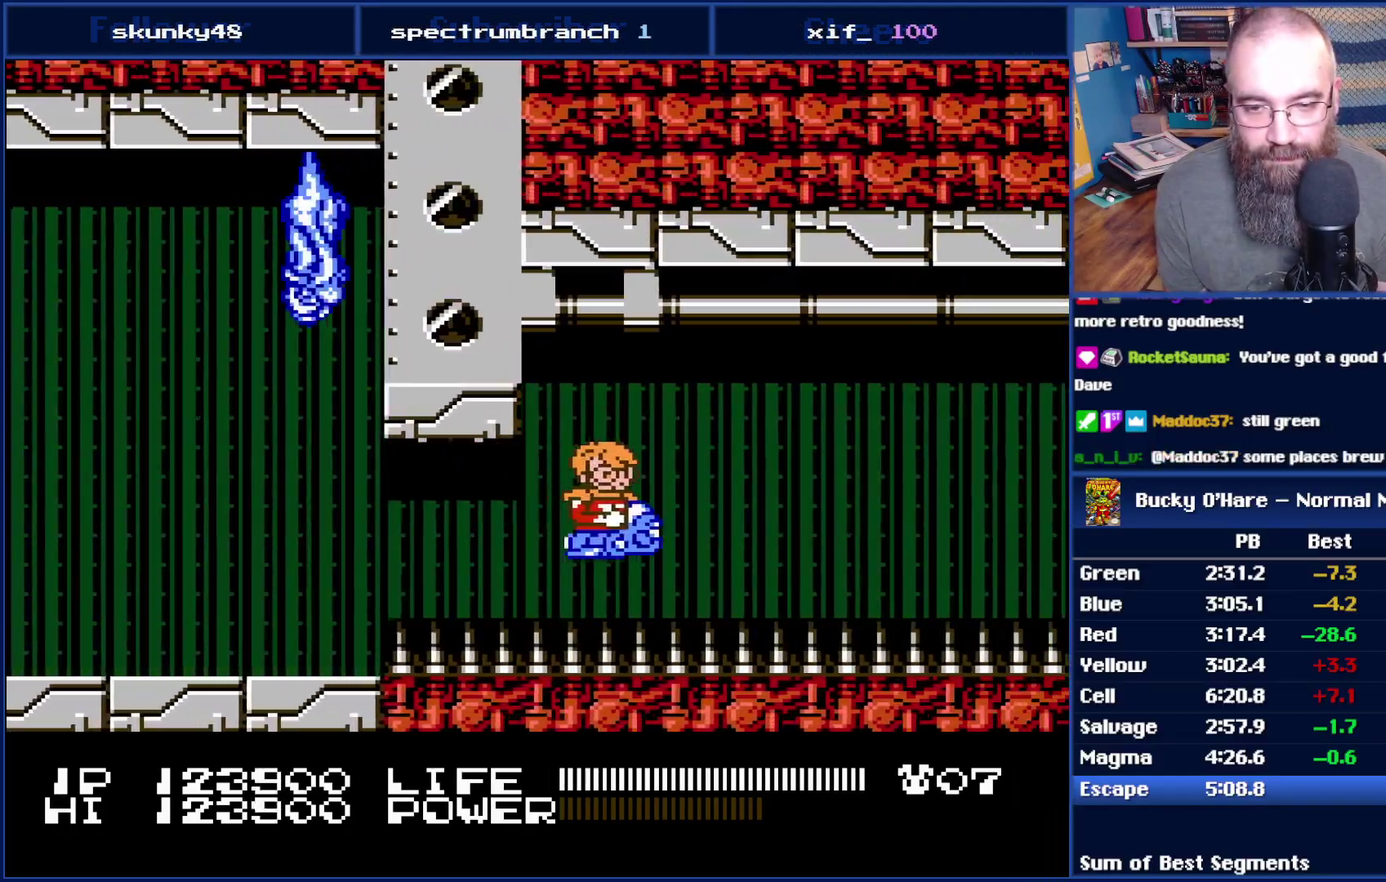
{"buttons": ["B"], "events": [[233, "DPAD_LEFT", "down"], [350, "DPAD_LEFT", "up"], [350, "DPAD_UP", "down"], [483, "DPAD_UP", "up"]]}
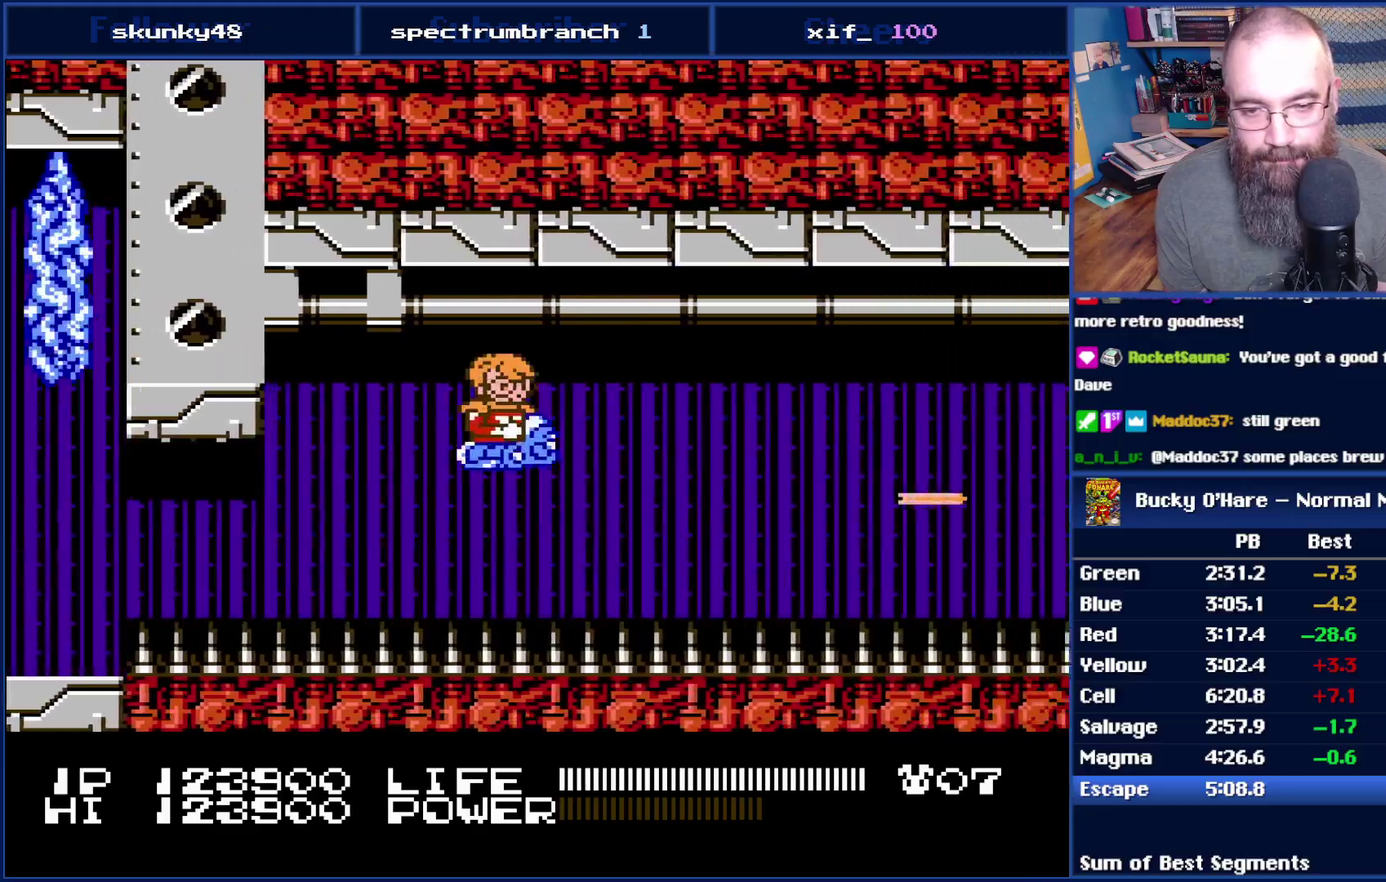
{"buttons": ["B"], "events": [[133, "DPAD_LEFT", "down"], [383, "DPAD_LEFT", "up"]]}
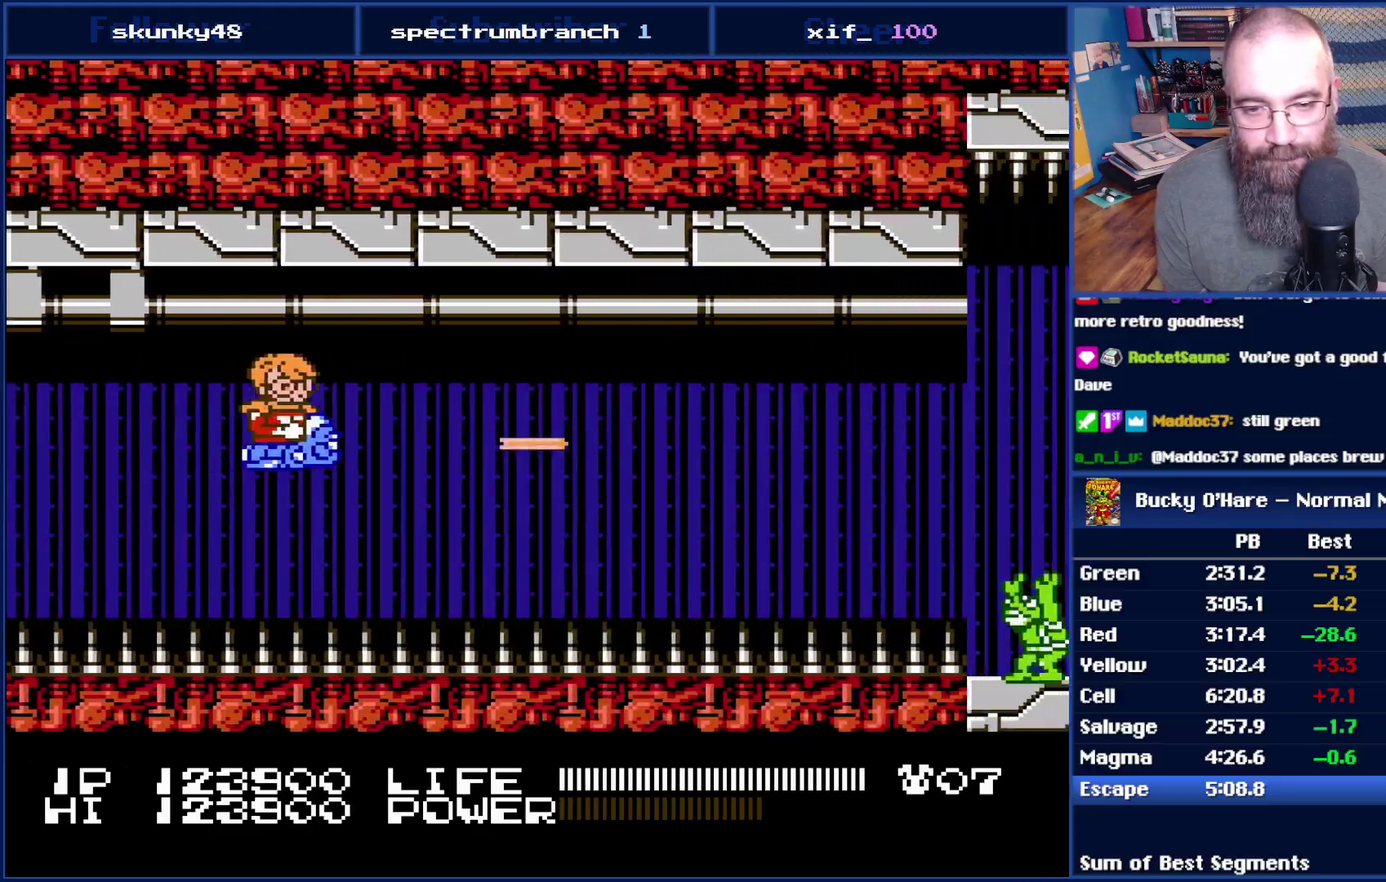
{"buttons": ["B", "DPAD_DOWN"], "events": [[200, "DPAD_DOWN", "down"], [300, "DPAD_DOWN", "up"], [450, "DPAD_DOWN", "down"]]}
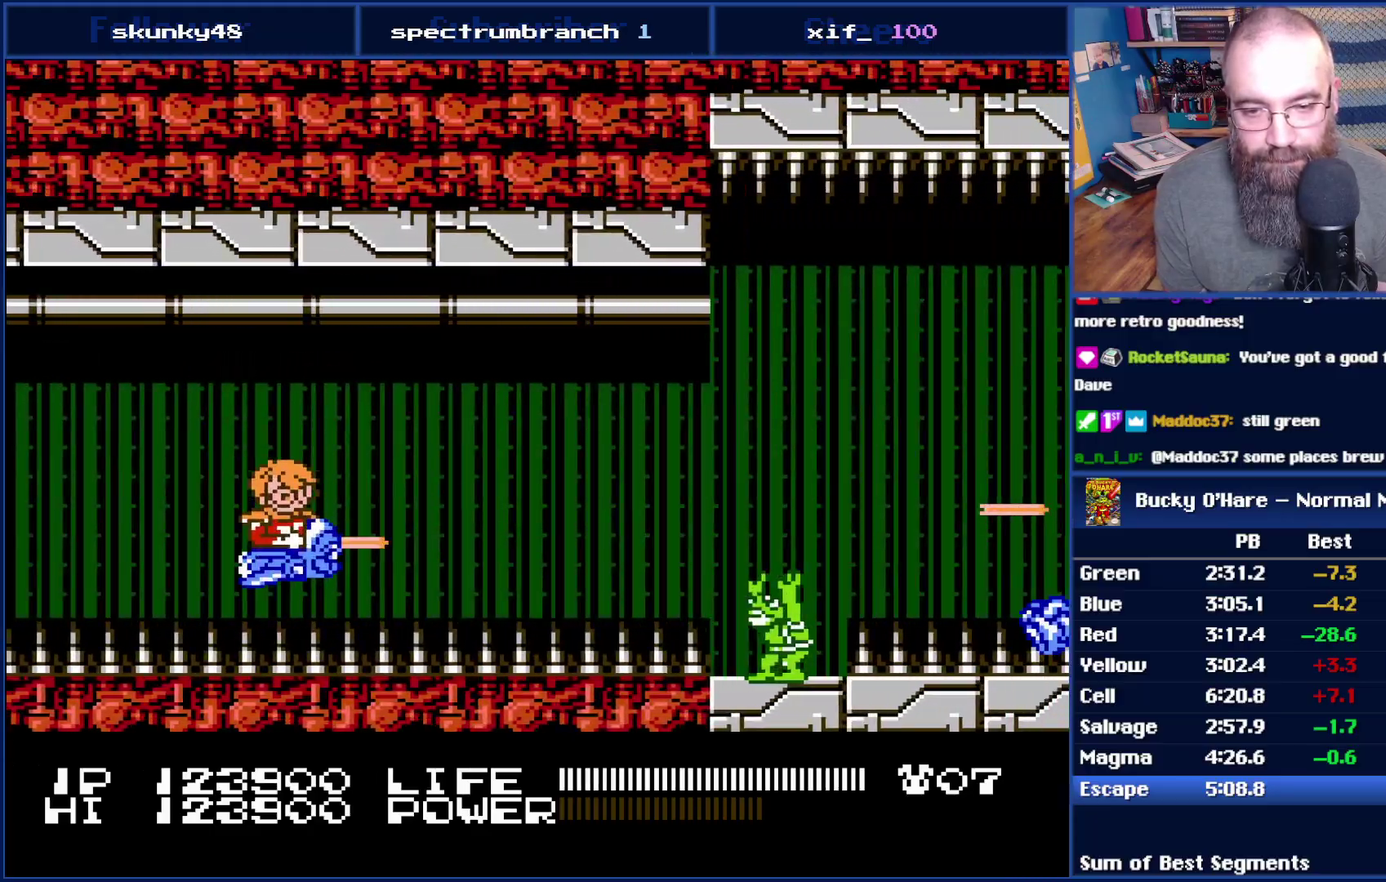
{"buttons": ["B"], "events": [[17, "DPAD_DOWN", "up"], [233, "DPAD_DOWN", "down"], [300, "DPAD_DOWN", "up"]]}
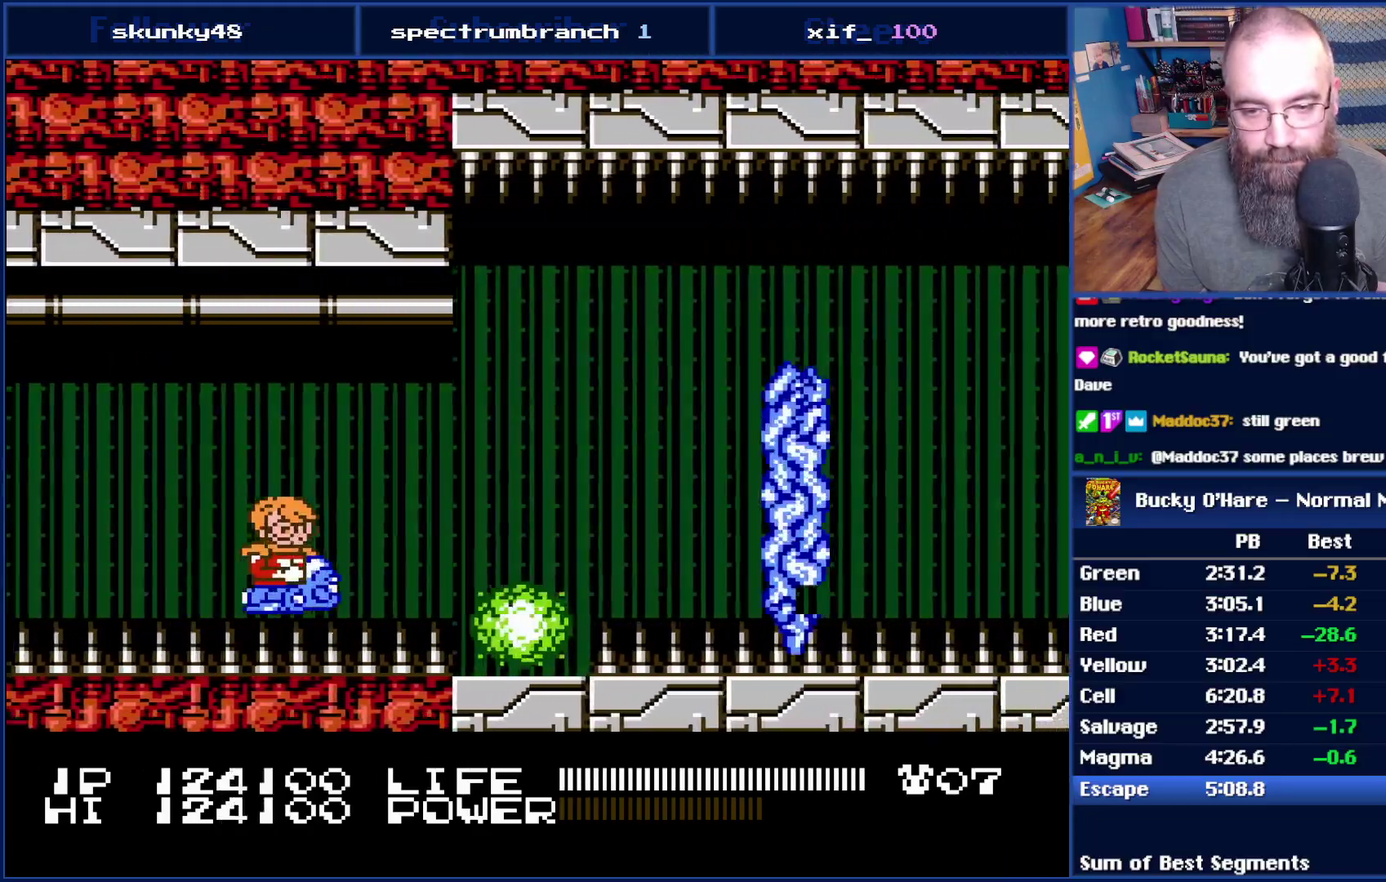
{"buttons": ["B"], "events": [[117, "DPAD_UP", "down"], [333, "DPAD_UP", "up"]]}
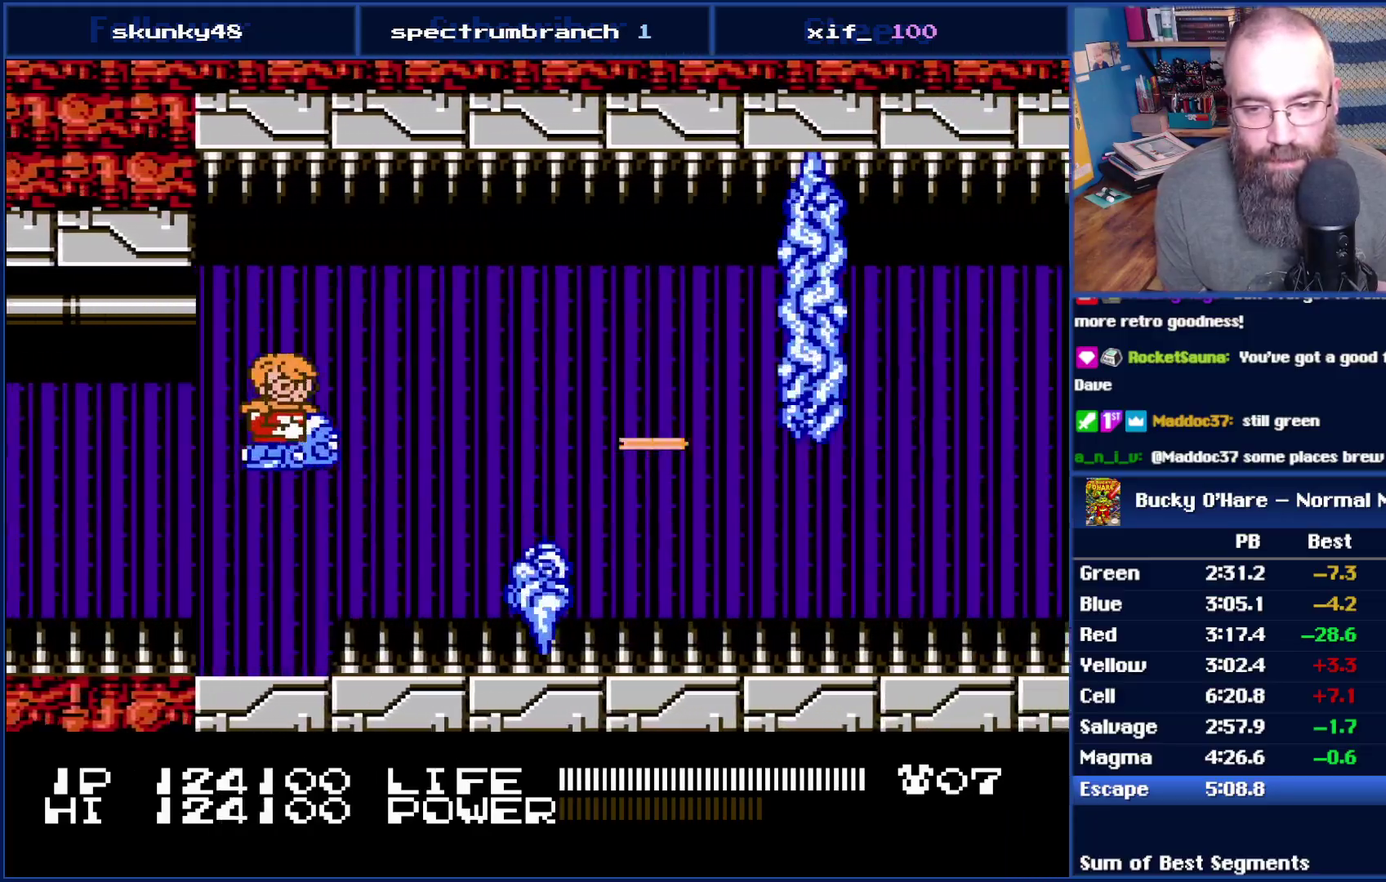
{"buttons": ["B"], "events": [[17, "DPAD_RIGHT", "down"], [267, "DPAD_RIGHT", "up"], [367, "DPAD_LEFT", "down"], [483, "DPAD_LEFT", "up"]]}
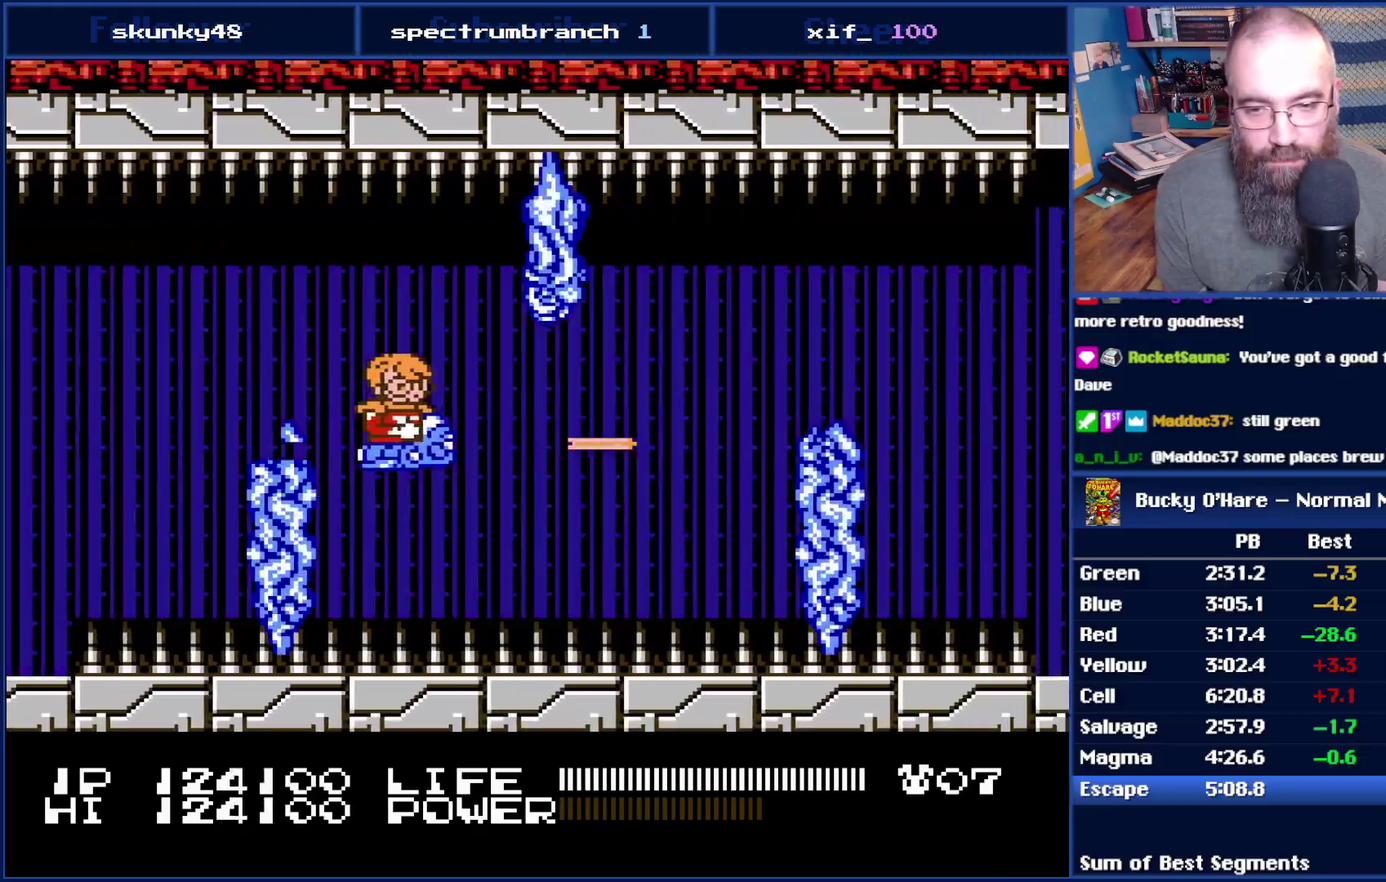
{"buttons": ["B"], "events": [[133, "DPAD_RIGHT", "down"], [233, "DPAD_RIGHT", "up"], [383, "DPAD_LEFT", "down"], [483, "DPAD_LEFT", "up"]]}
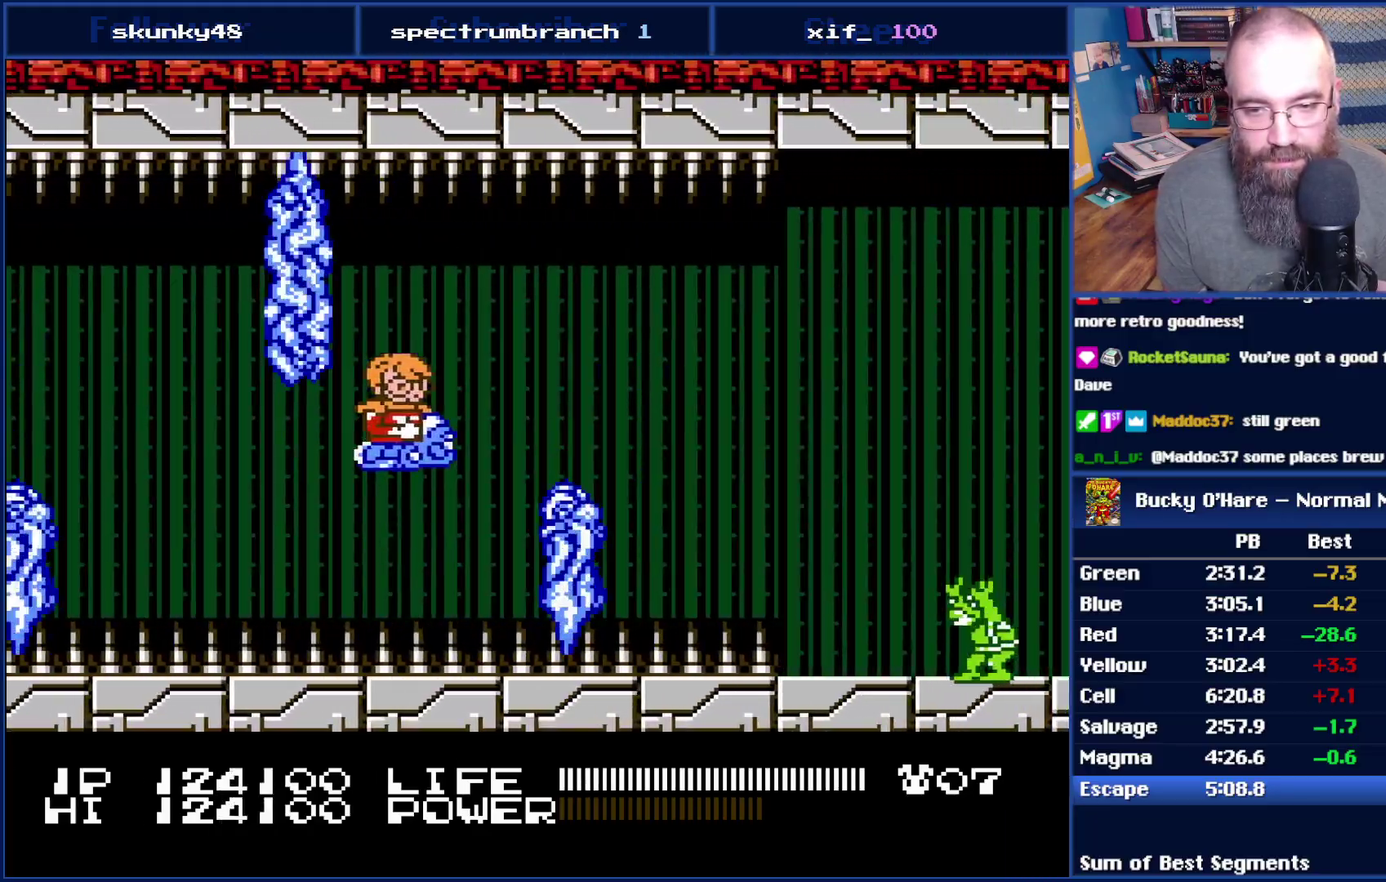
{"buttons": ["B", "DPAD_DOWN"], "events": [[167, "DPAD_RIGHT", "down"], [267, "DPAD_RIGHT", "up"], [417, "DPAD_DOWN", "down"]]}
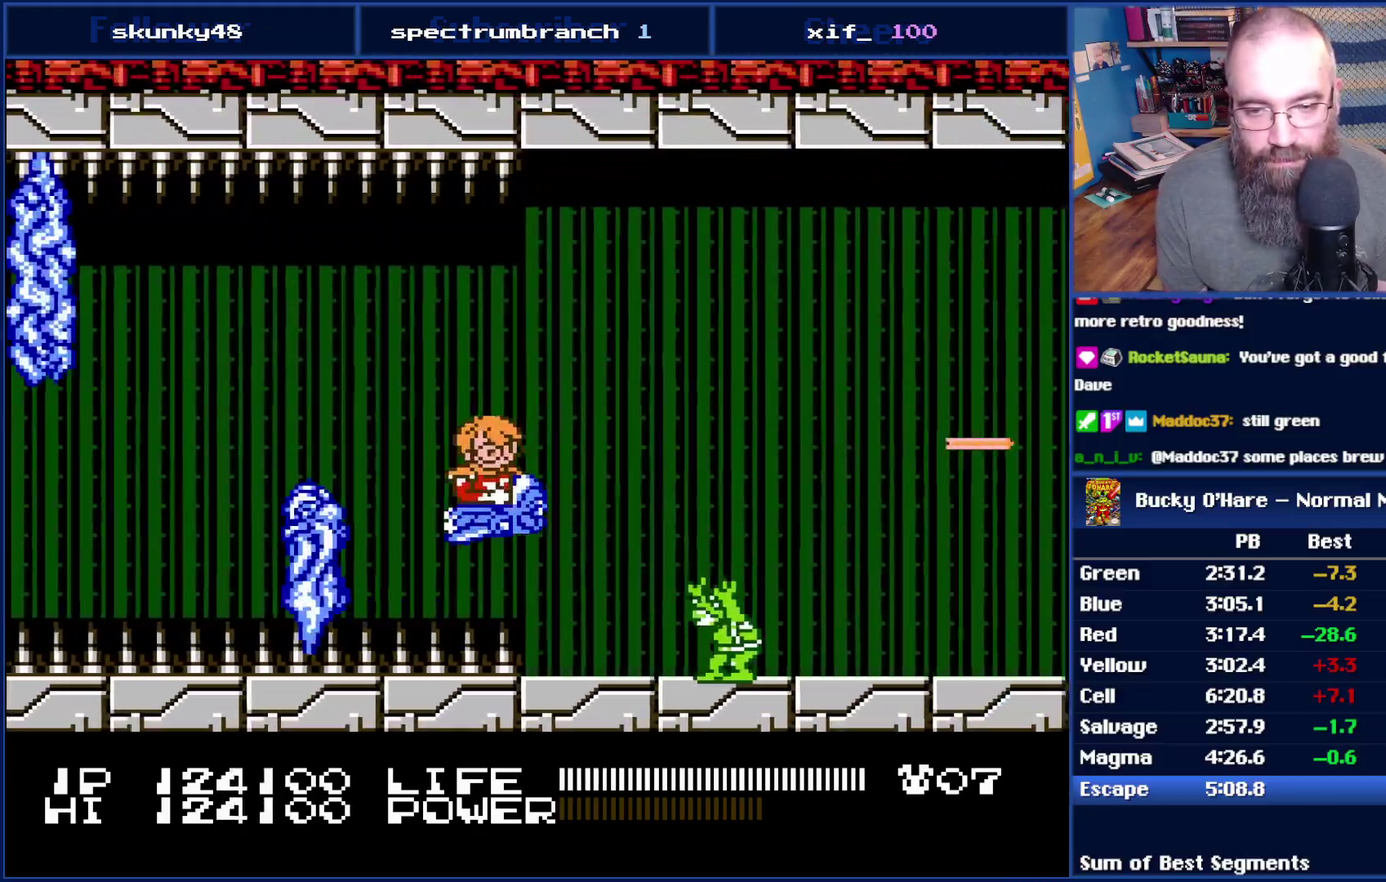
{"buttons": ["B"], "events": [[50, "DPAD_DOWN", "up"], [233, "DPAD_DOWN", "down"], [417, "DPAD_DOWN", "up"]]}
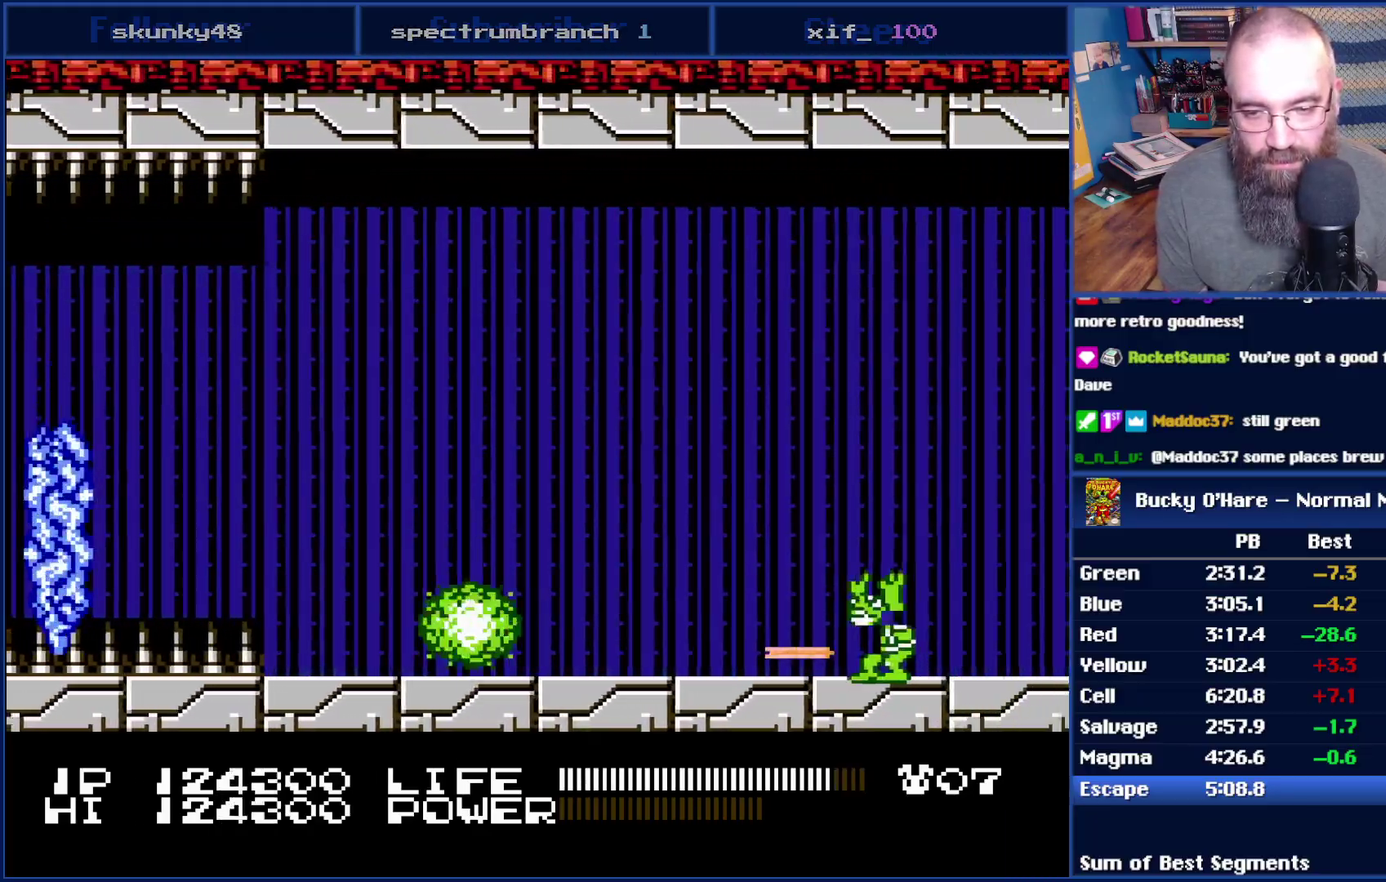
{"buttons": ["B"], "events": [[233, "DPAD_UP", "down"], [317, "DPAD_UP", "up"]]}
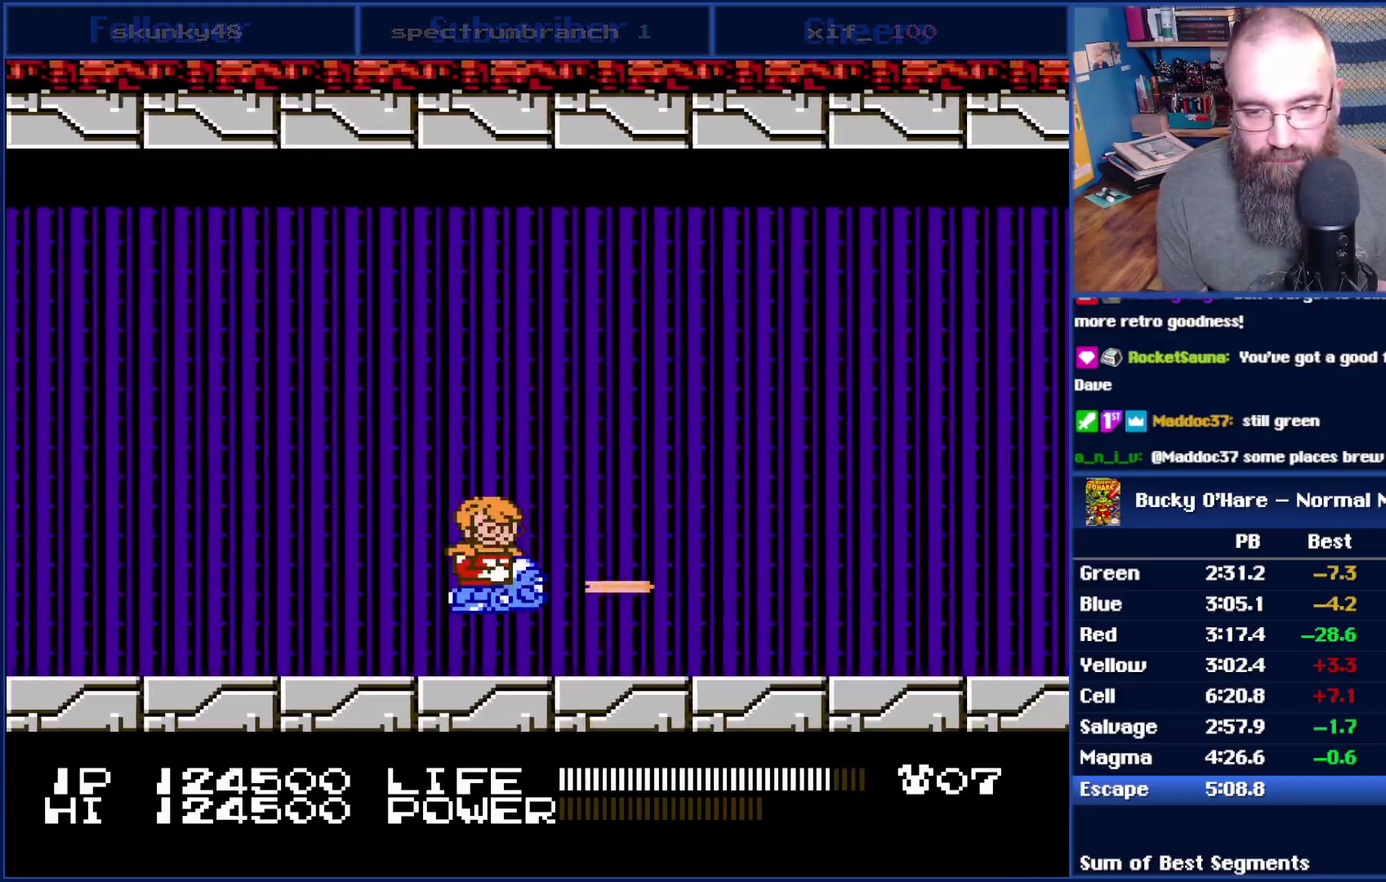
{"buttons": ["DPAD_LEFT"], "events": [[117, "DPAD_UP", "down"], [167, "B", "up"], [233, "DPAD_UP", "up"], [450, "DPAD_LEFT", "down"]]}
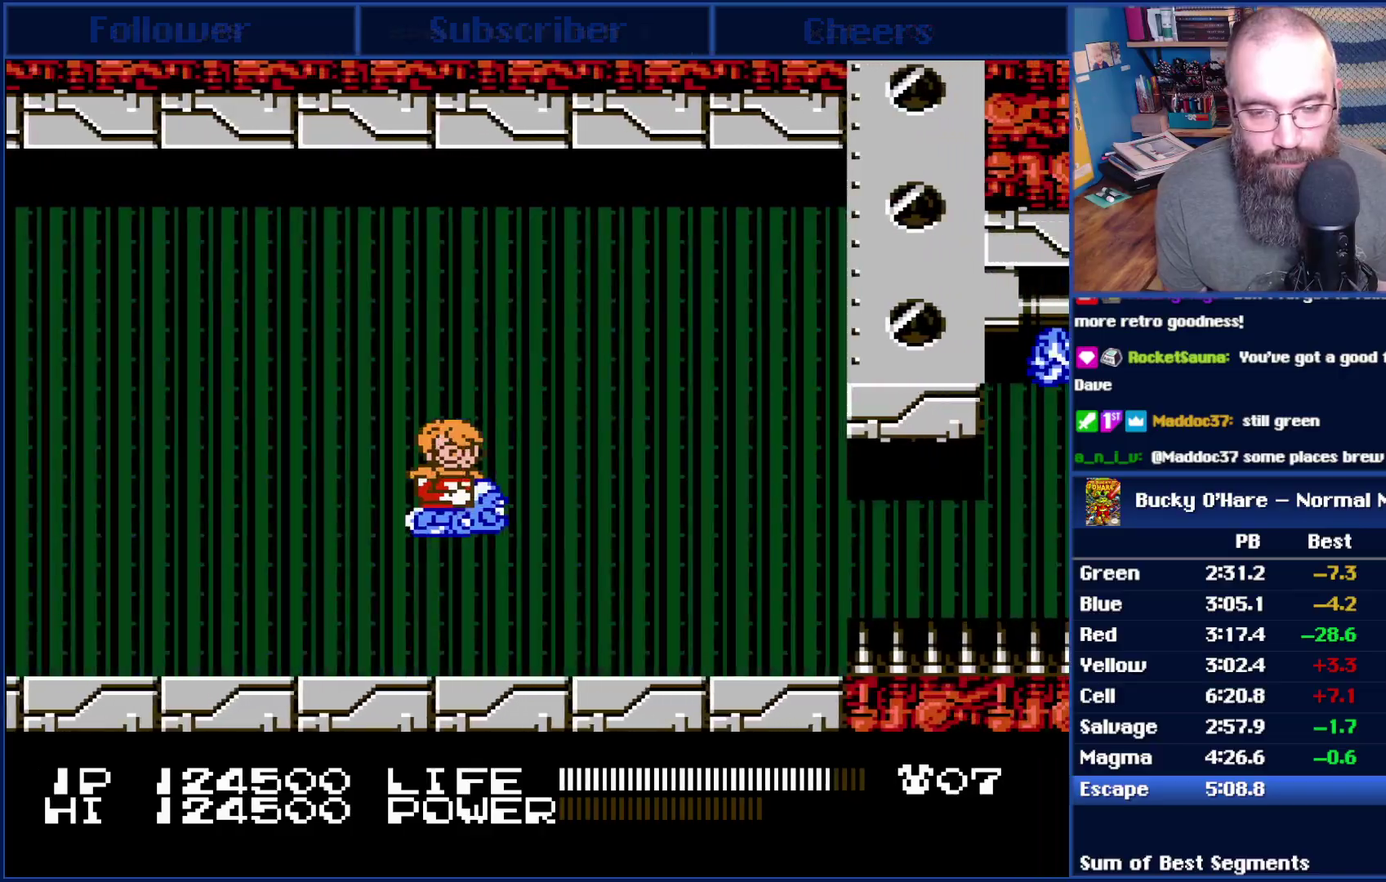
{"buttons": ["B"], "events": [[17, "DPAD_LEFT", "up"], [267, "B", "down"]]}
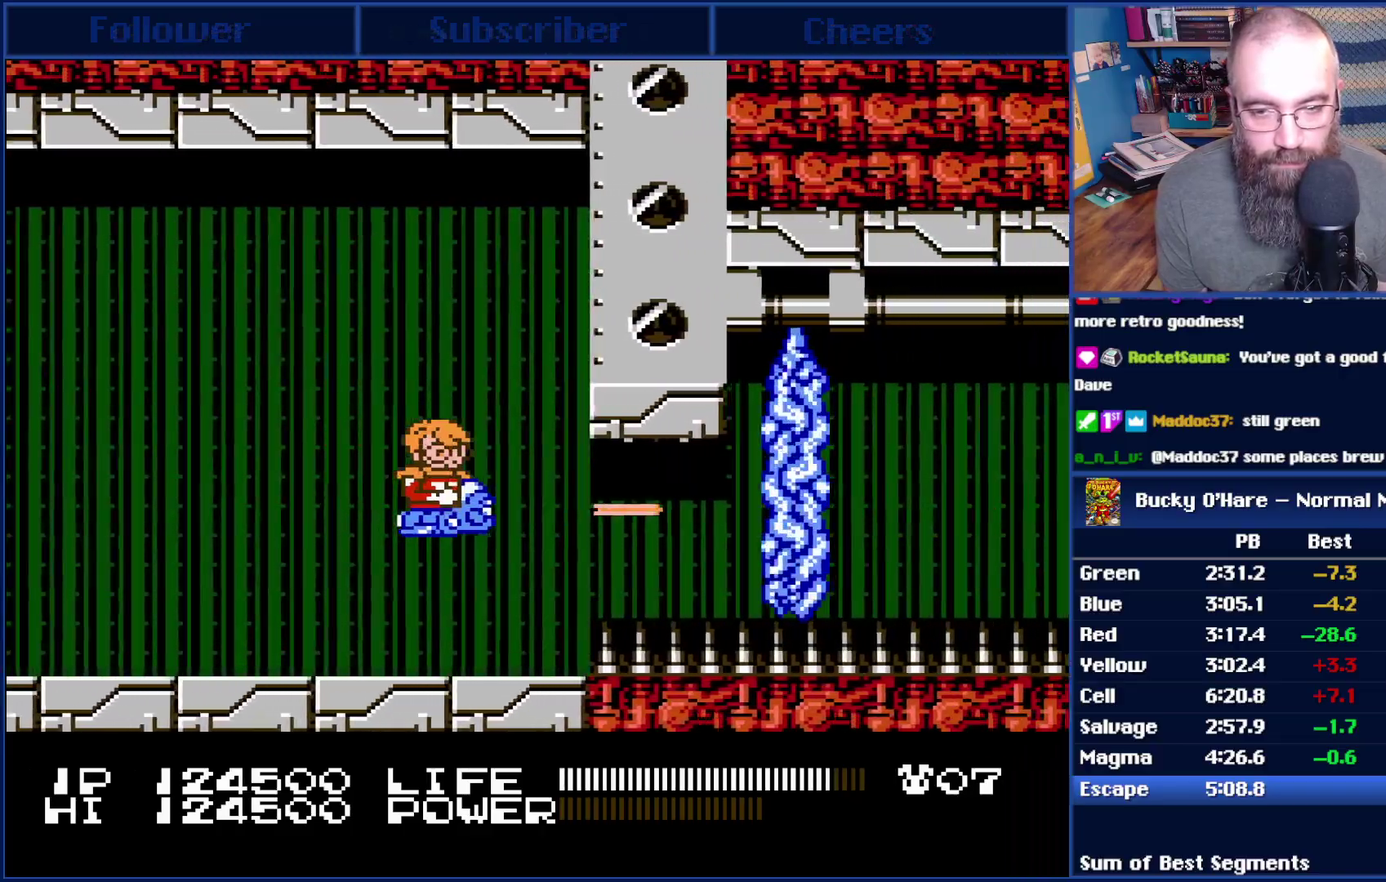
{"buttons": ["B", "DPAD_LEFT"], "events": [[50, "DPAD_DOWN", "down"], [100, "DPAD_DOWN", "up"], [450, "DPAD_LEFT", "down"]]}
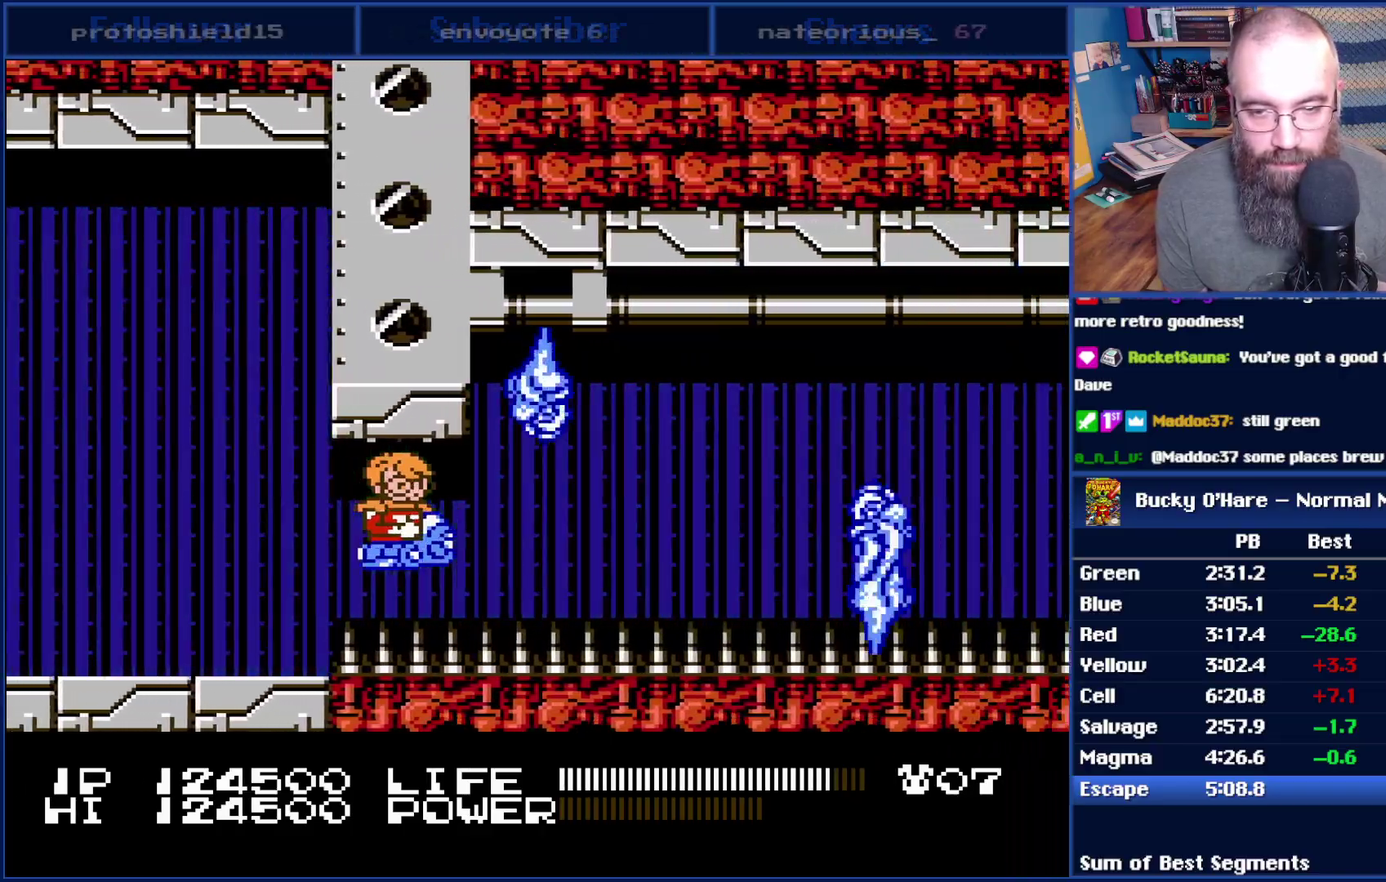
{"buttons": ["B", "DPAD_LEFT"], "events": [[50, "DPAD_LEFT", "up"], [133, "DPAD_RIGHT", "down"], [300, "DPAD_RIGHT", "up"], [417, "DPAD_LEFT", "down"]]}
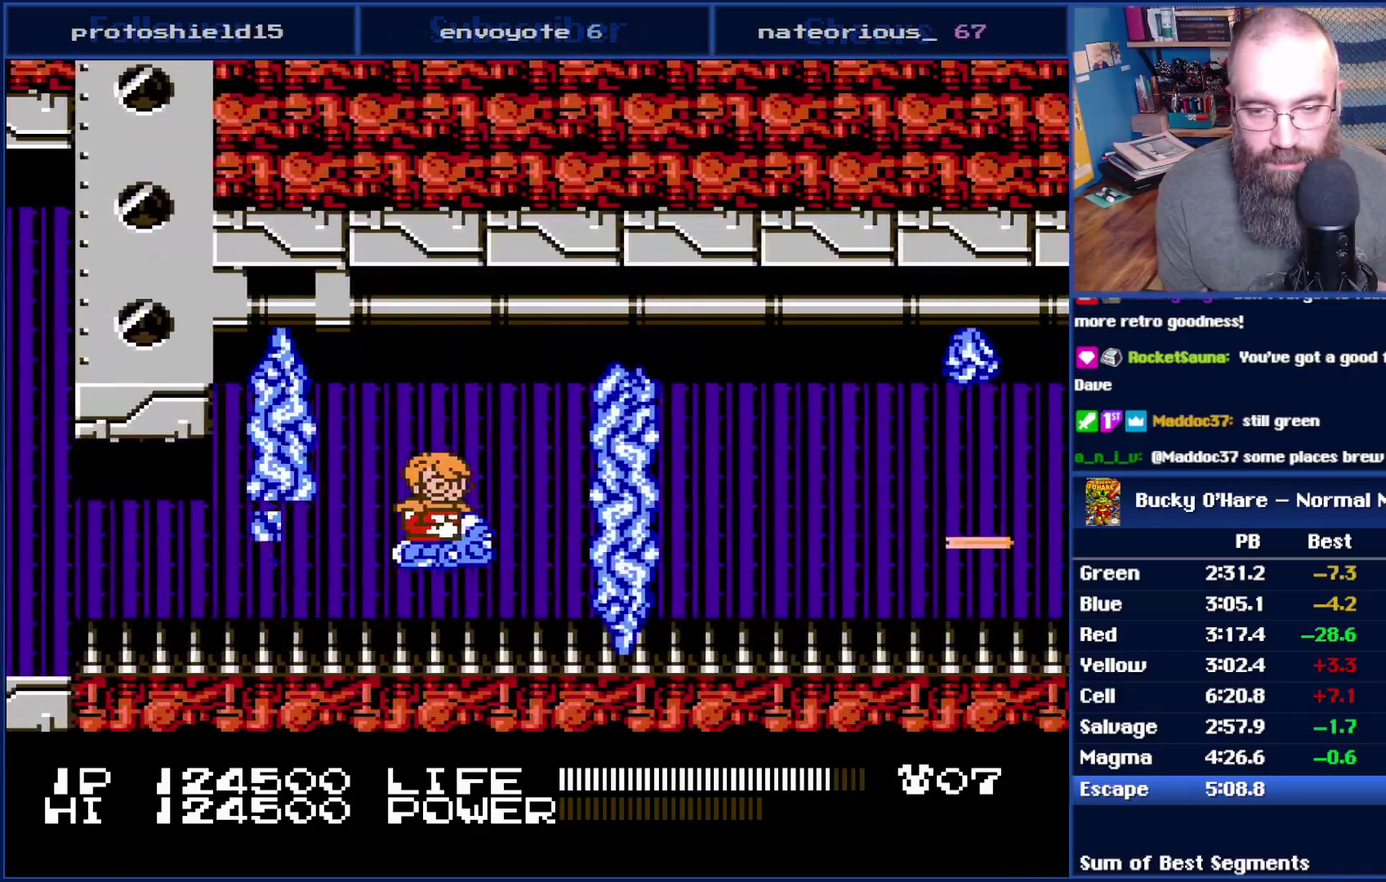
{"buttons": ["B"], "events": [[50, "DPAD_LEFT", "up"], [300, "DPAD_RIGHT", "down"], [417, "DPAD_RIGHT", "up"]]}
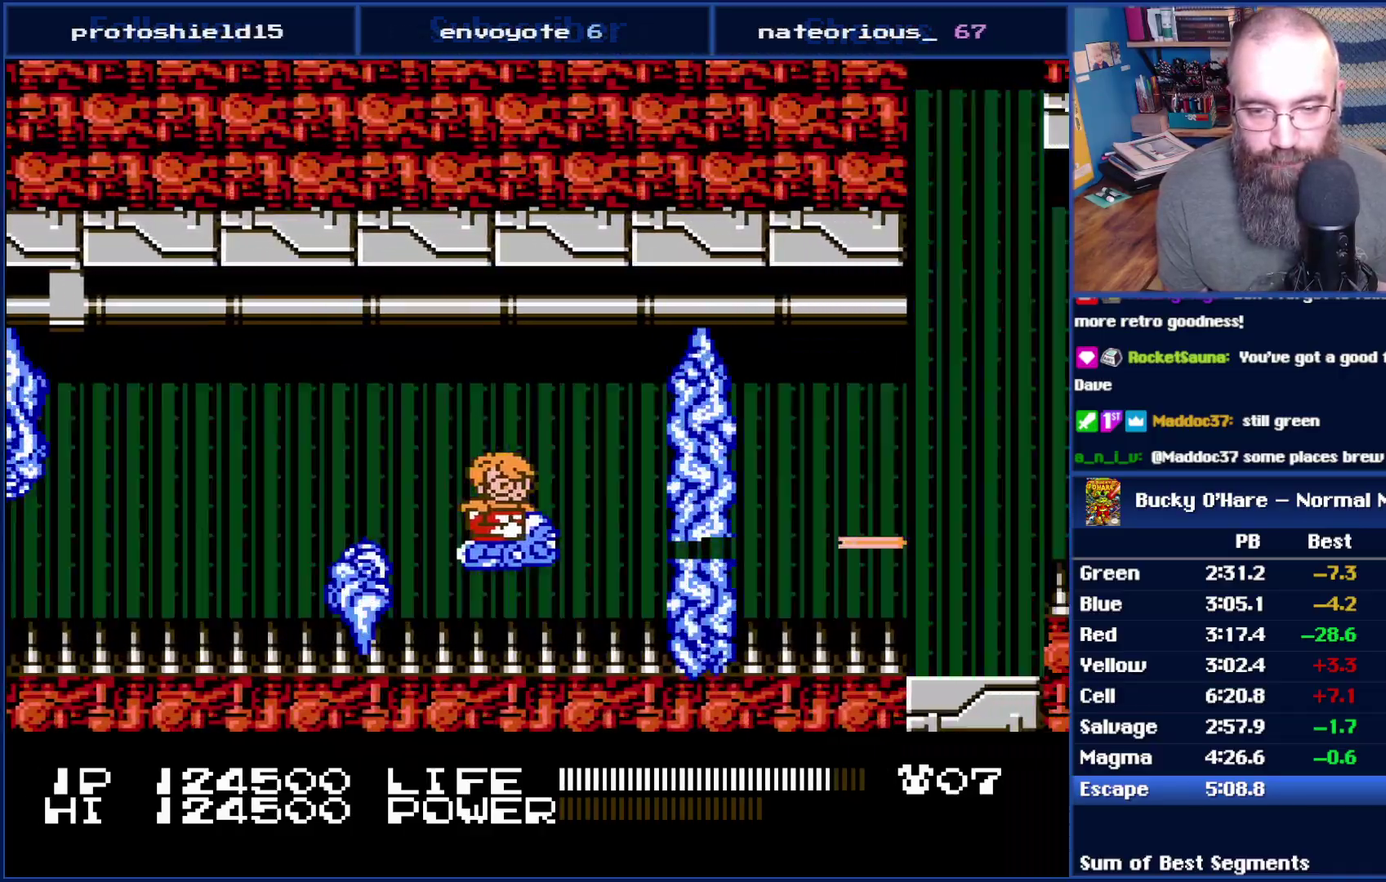
{"buttons": ["B", "DPAD_RIGHT"], "events": [[50, "DPAD_LEFT", "down"], [167, "DPAD_LEFT", "up"], [450, "DPAD_RIGHT", "down"]]}
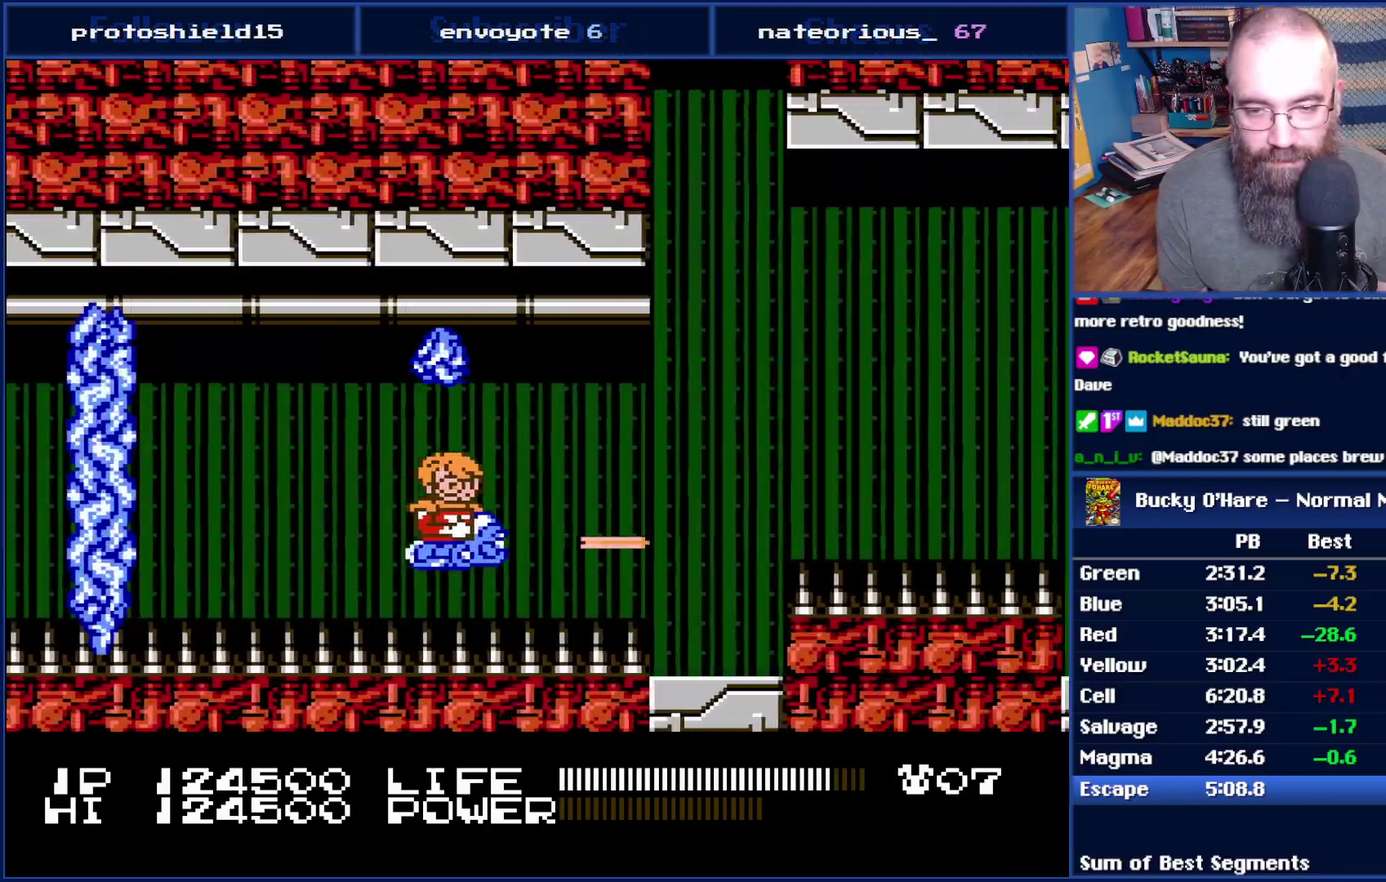
{"buttons": ["B"], "events": [[100, "DPAD_RIGHT", "up"], [200, "DPAD_UP", "down"], [383, "DPAD_UP", "up"]]}